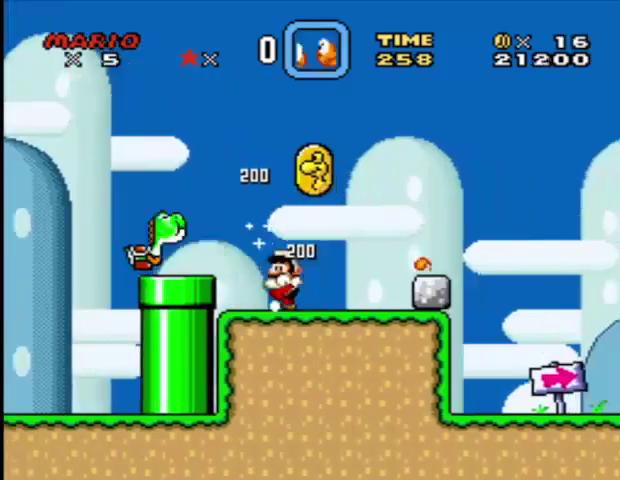
Gameplay with a controller (Nintendo layout); each line is a JSON object with the inputs held at the frame after it. "events" lists button and stick changes between this image and that frame as [ms after this image, input, new state], when the widget could be followed in between. Not read: L3 R3.
{"buttons": ["Y", "DPAD_LEFT"], "events": [[209, "B", "down"], [459, "B", "up"]]}
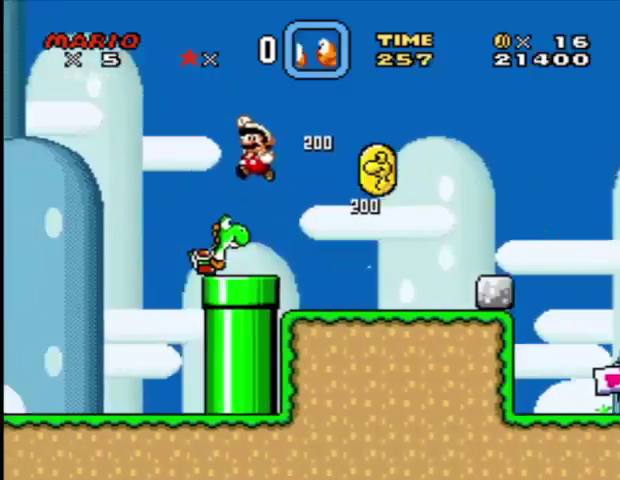
{"buttons": ["Y", "DPAD_LEFT"], "events": []}
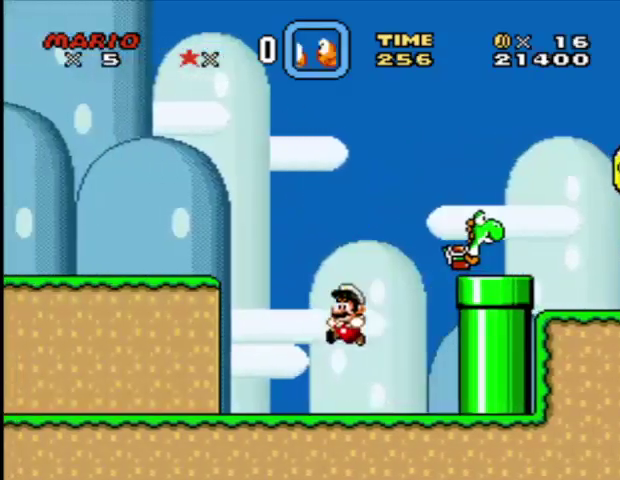
{"buttons": ["Y", "DPAD_LEFT"], "events": [[250, "X", "down"], [334, "X", "up"]]}
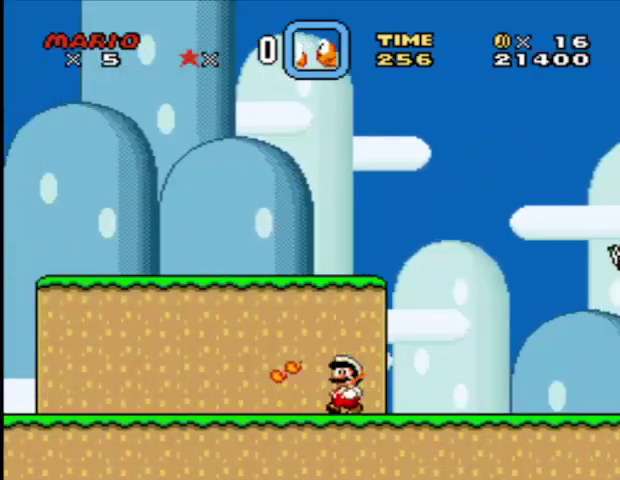
{"buttons": ["Y", "DPAD_LEFT"], "events": []}
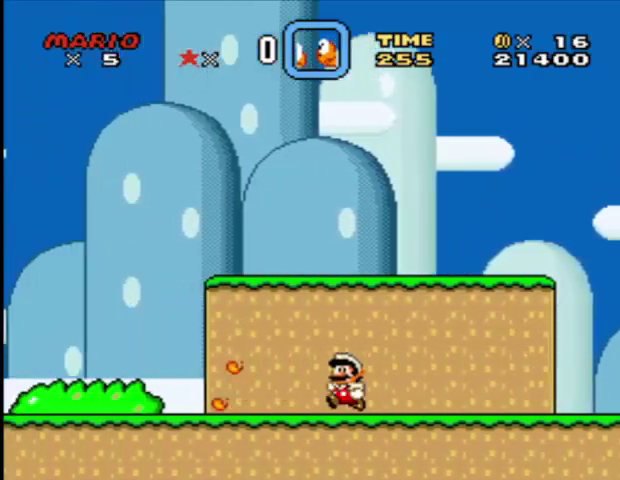
{"buttons": ["Y", "DPAD_LEFT"], "events": []}
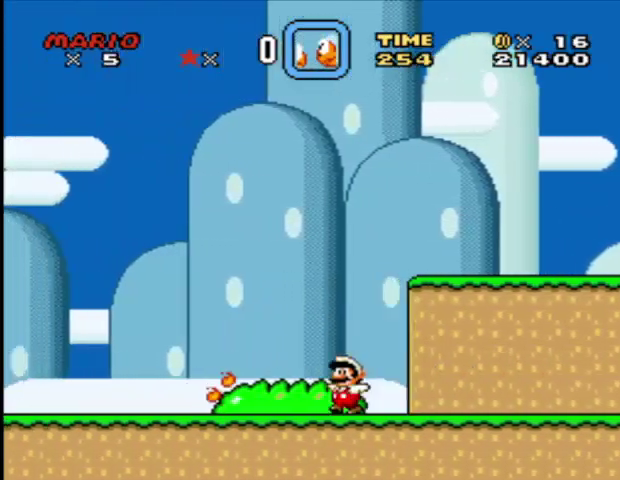
{"buttons": ["Y", "DPAD_LEFT"], "events": []}
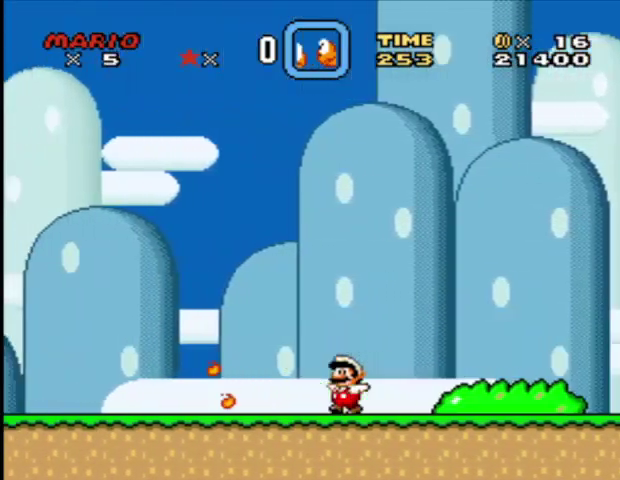
{"buttons": ["Y", "DPAD_LEFT"], "events": []}
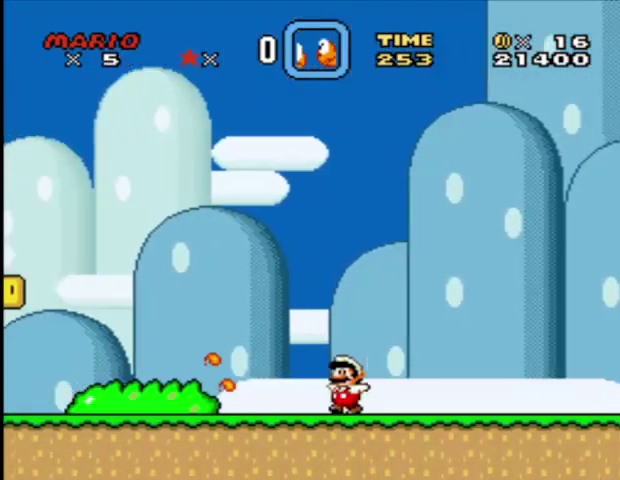
{"buttons": ["Y", "DPAD_LEFT"], "events": []}
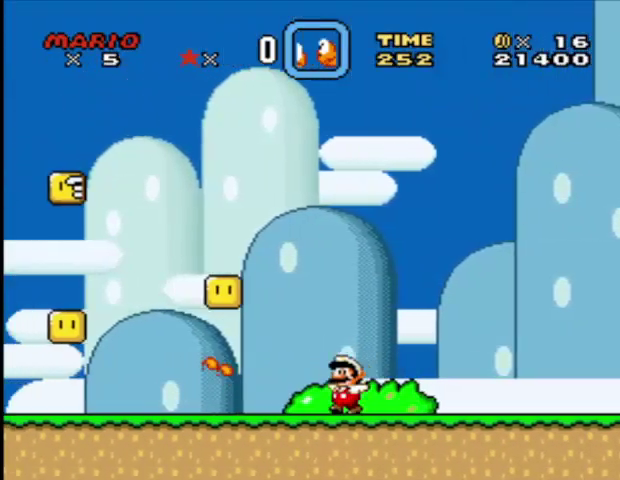
{"buttons": ["Y", "DPAD_LEFT"], "events": []}
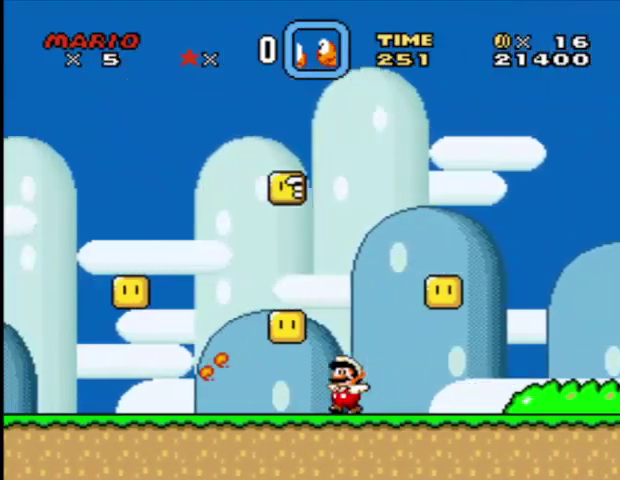
{"buttons": ["Y", "DPAD_LEFT"], "events": []}
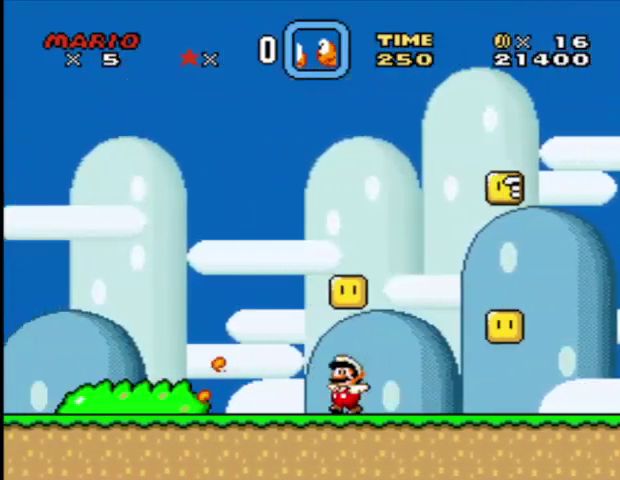
{"buttons": ["Y", "DPAD_LEFT"], "events": []}
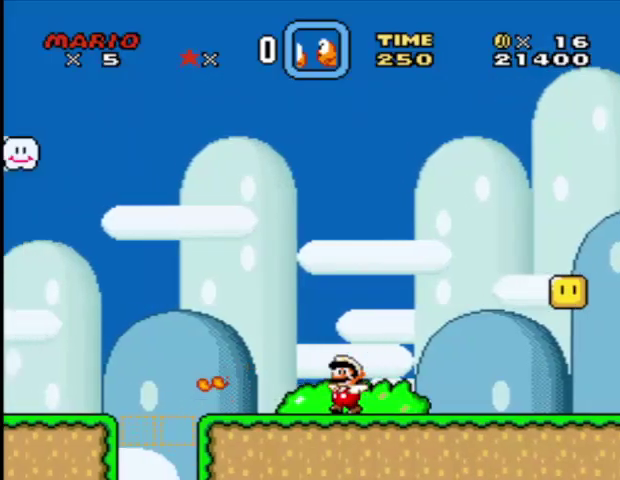
{"buttons": [], "events": [[375, "DPAD_LEFT", "up"], [375, "Y", "up"], [417, "DPAD_RIGHT", "down"], [500, "DPAD_RIGHT", "up"]]}
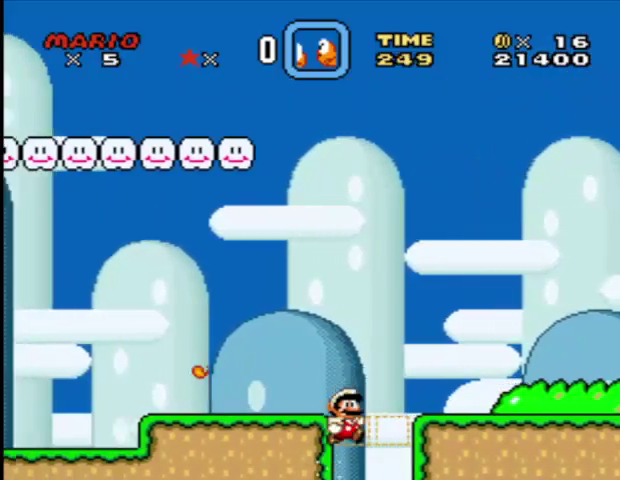
{"buttons": [], "events": []}
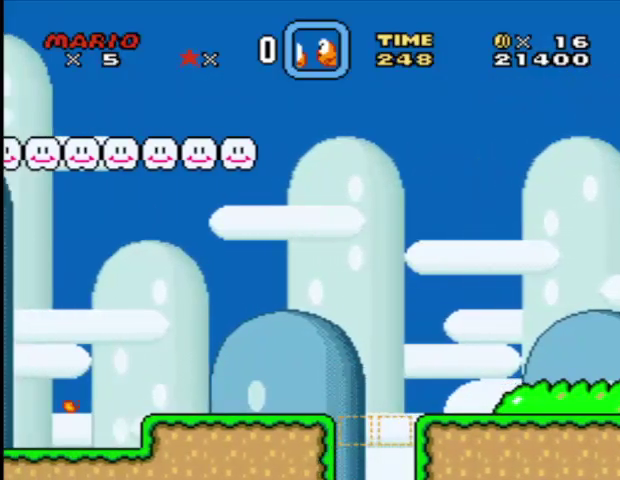
{"buttons": [], "events": []}
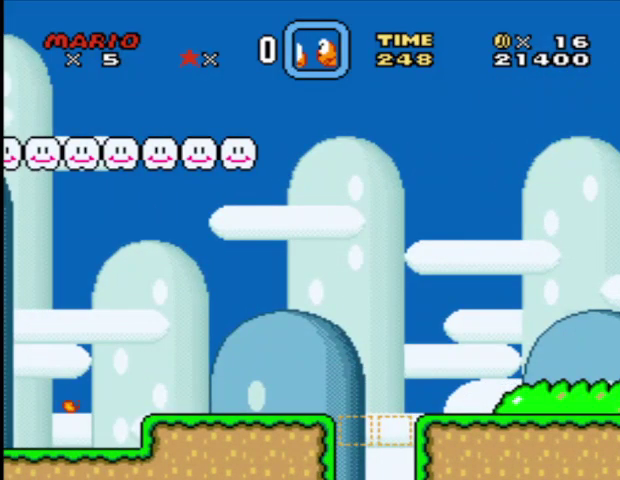
{"buttons": [], "events": []}
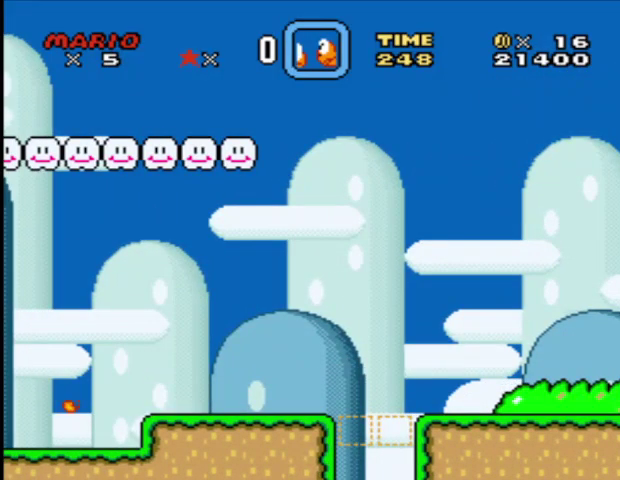
{"buttons": [], "events": []}
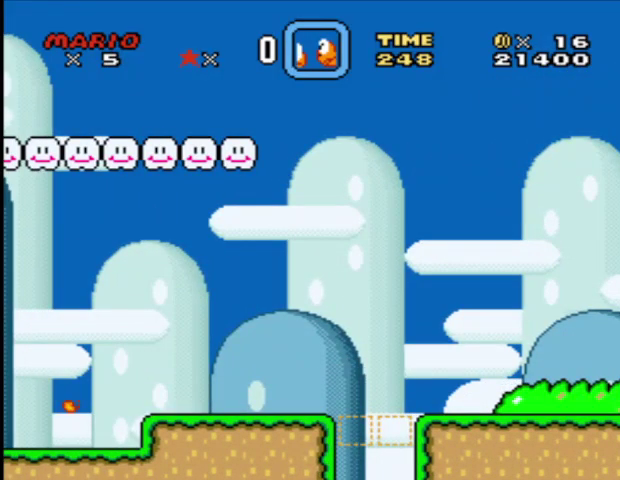
{"buttons": [], "events": []}
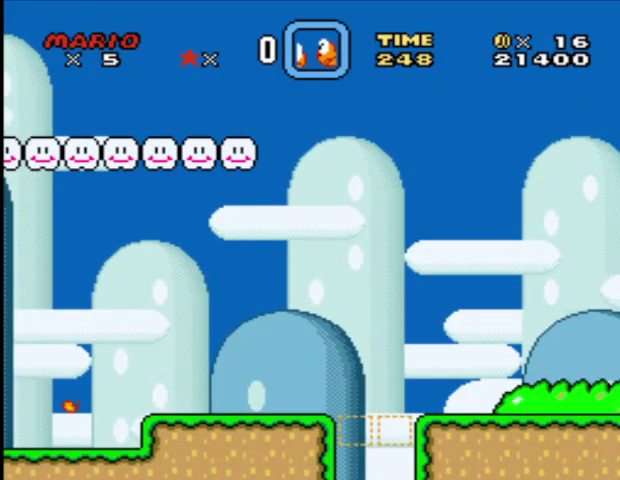
{"buttons": [], "events": []}
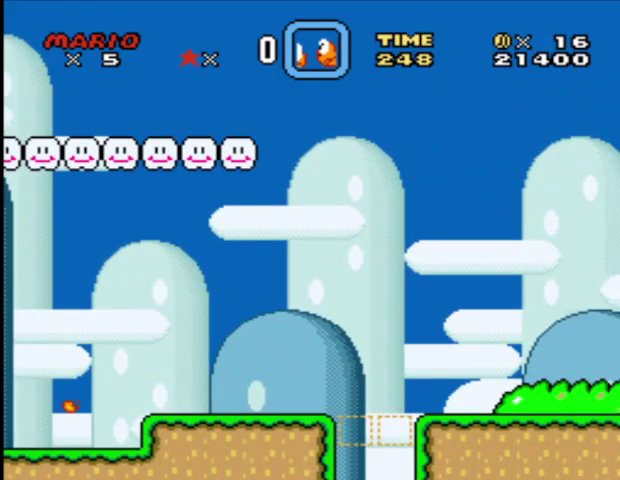
{"buttons": [], "events": []}
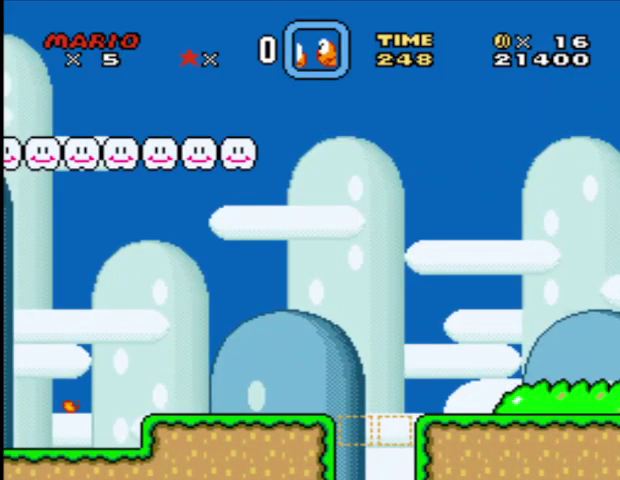
{"buttons": ["DPAD_RIGHT"], "events": [[375, "DPAD_RIGHT", "down"]]}
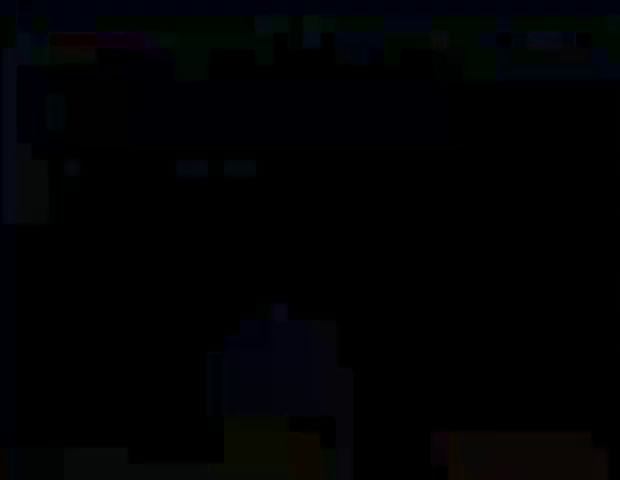
{"buttons": ["DPAD_RIGHT"], "events": [[167, "DPAD_RIGHT", "up"], [292, "DPAD_RIGHT", "down"]]}
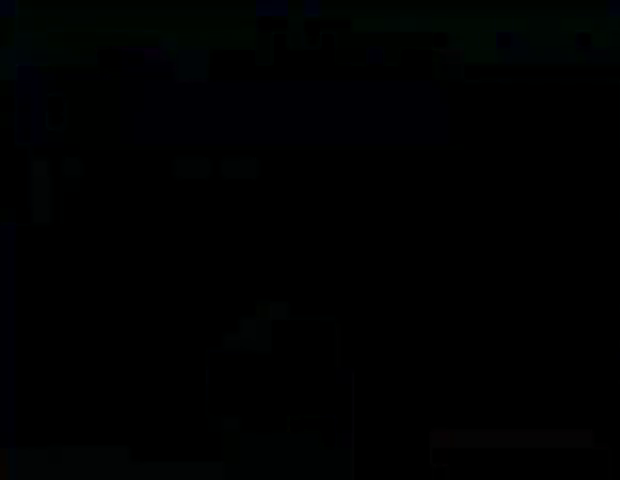
{"buttons": ["DPAD_RIGHT"], "events": [[125, "DPAD_RIGHT", "up"], [500, "DPAD_RIGHT", "down"]]}
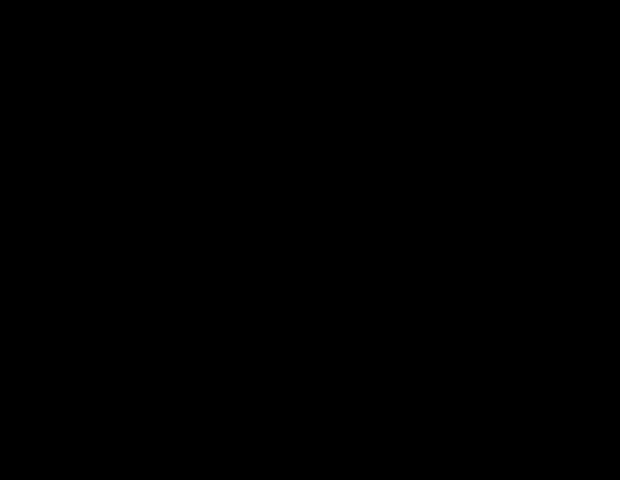
{"buttons": [], "events": [[42, "DPAD_RIGHT", "up"], [125, "DPAD_RIGHT", "down"], [167, "DPAD_RIGHT", "up"], [292, "DPAD_RIGHT", "down"], [375, "DPAD_RIGHT", "up"], [417, "DPAD_RIGHT", "down"], [501, "DPAD_RIGHT", "up"]]}
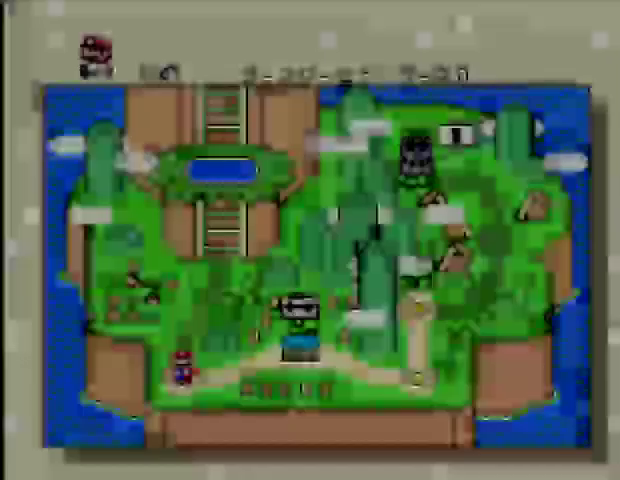
{"buttons": ["DPAD_RIGHT"], "events": [[41, "DPAD_RIGHT", "down"], [125, "DPAD_RIGHT", "up"], [333, "DPAD_RIGHT", "down"], [375, "DPAD_RIGHT", "up"], [458, "DPAD_RIGHT", "down"]]}
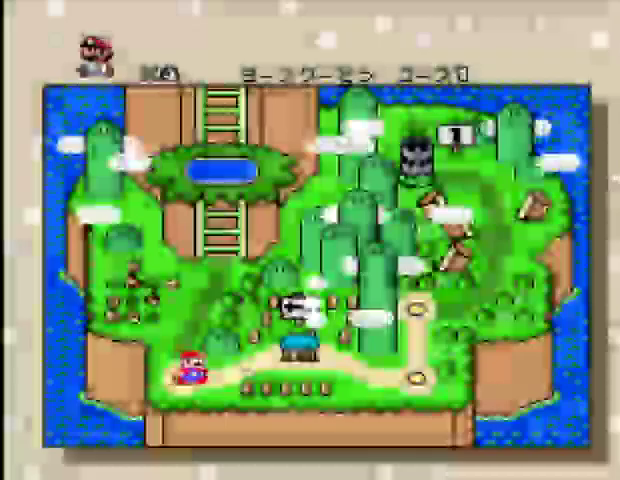
{"buttons": ["DPAD_RIGHT"], "events": [[84, "DPAD_RIGHT", "up"], [376, "DPAD_RIGHT", "down"]]}
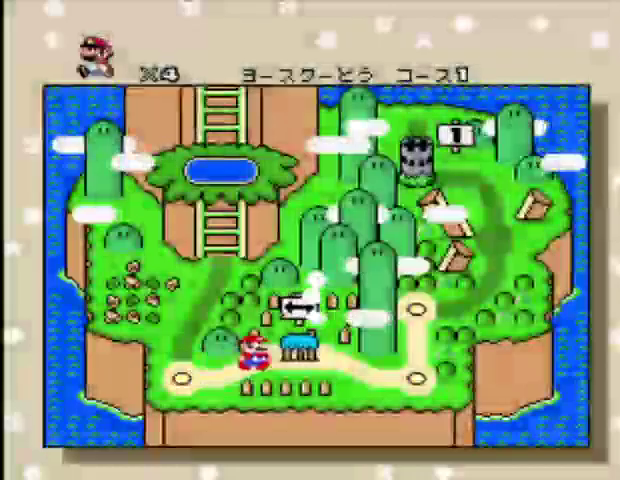
{"buttons": ["DPAD_RIGHT"], "events": [[208, "DPAD_RIGHT", "up"], [417, "DPAD_RIGHT", "down"]]}
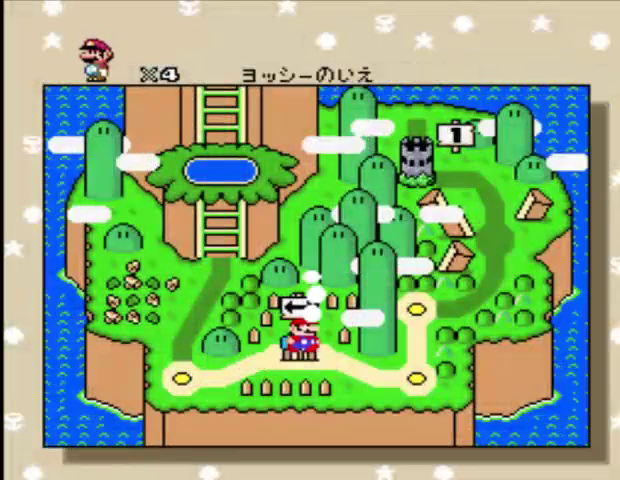
{"buttons": [], "events": [[167, "DPAD_RIGHT", "up"], [292, "DPAD_UP", "down"], [501, "DPAD_UP", "up"]]}
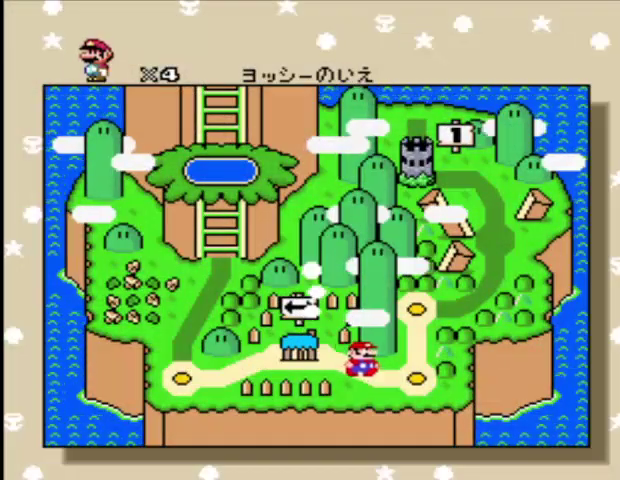
{"buttons": [], "events": []}
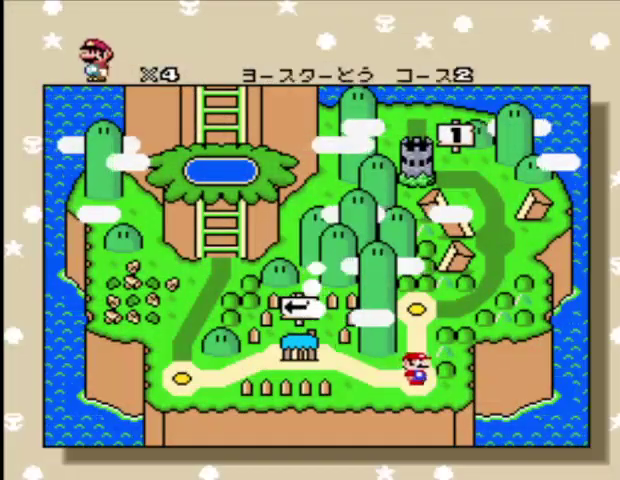
{"buttons": ["A"], "events": [[417, "B", "down"], [501, "A", "down"], [501, "B", "up"]]}
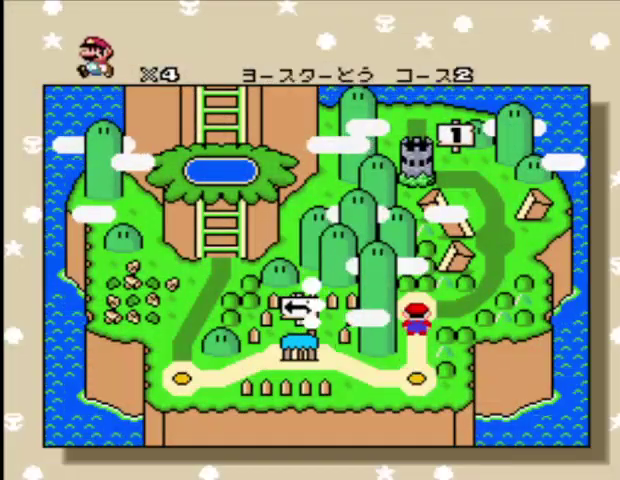
{"buttons": ["Y"], "events": [[83, "A", "up"], [250, "Y", "down"], [292, "A", "down"], [459, "A", "up"]]}
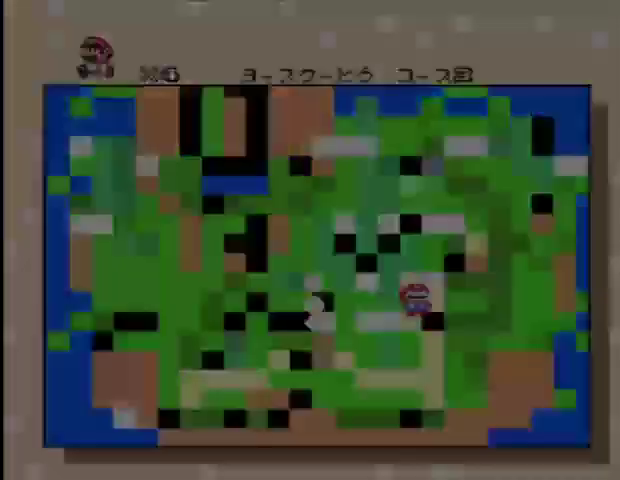
{"buttons": ["Y", "DPAD_RIGHT"], "events": [[42, "DPAD_RIGHT", "down"]]}